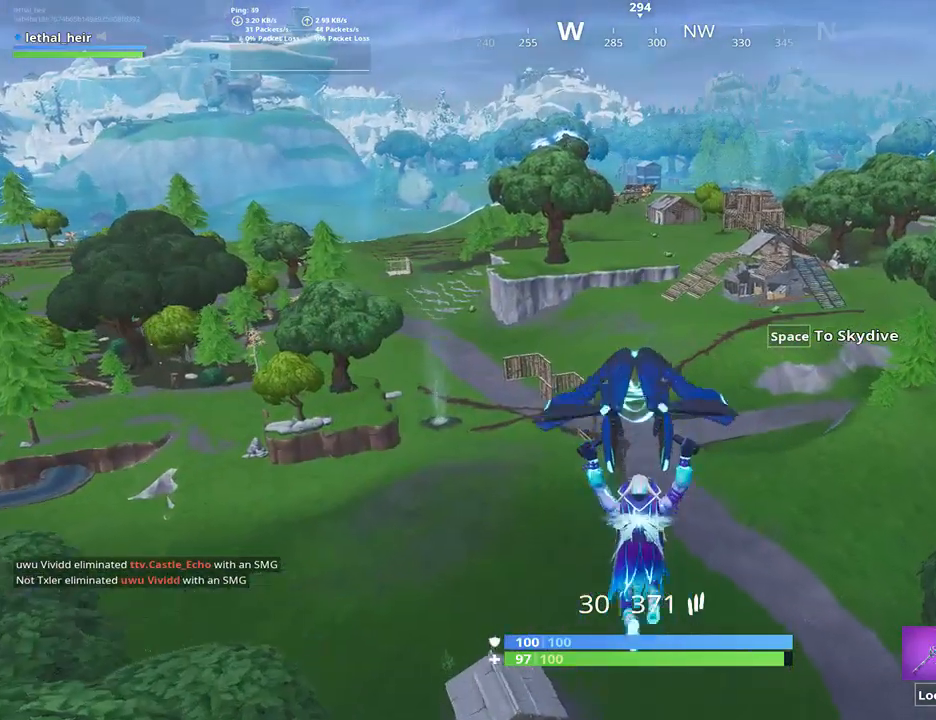
Gameplay with keyboard; each line is a JSON object with the keys held at the frame after it. "events" lists presses ("down") and releases ("up") of ".", "/", "0", "1", "2", "3", "4", "5", "6", "7", "8", "9", "a", "alt_l", "alt_r", "b", "backslash", "backspace", "c", "caps_lock", "comma", "ctrl_l", "ctrl_r", "d", "e", "equals", "f", "g", "h", "i", "j", "k", "l", "lbracket", "m", "minus", "n", "o", "p", "q", "quote", "r", "rbracket", "return", "s", "semicolon", "shift_l", "shift_r", "space", "super", "t", "tab", "tilde", "u", "v", "w", "x", "y" and "z" between this image and that frame as [ms after this image, input, new state], when the widget could be followed in between. No other keys are recorded. Mouse input is not recorded.
{"keys": ["w"], "events": []}
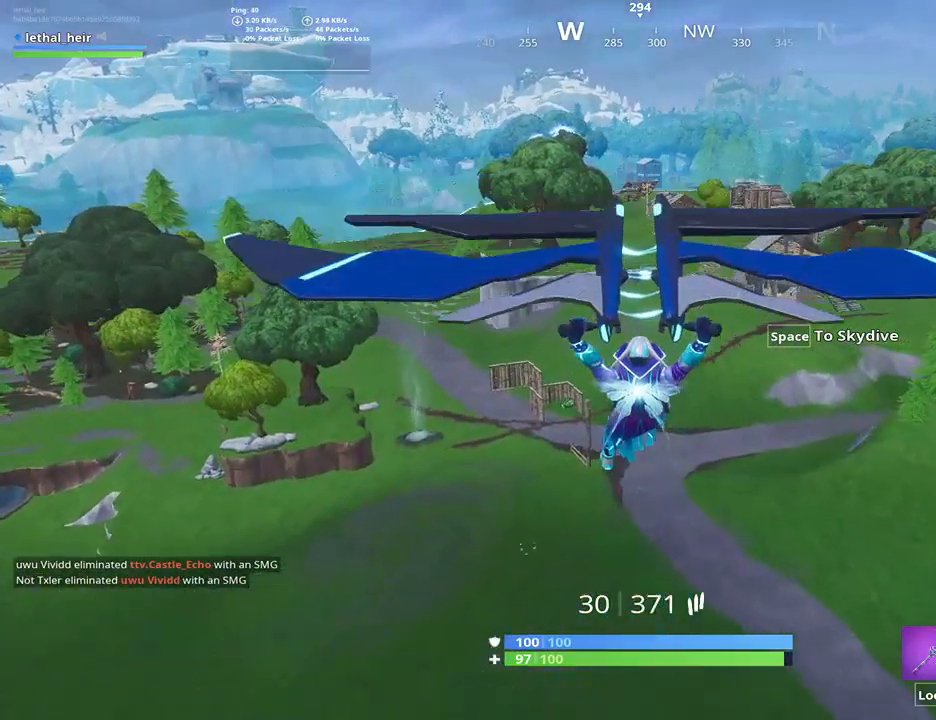
{"keys": ["d", "w"], "events": [[417, "d", "down"]]}
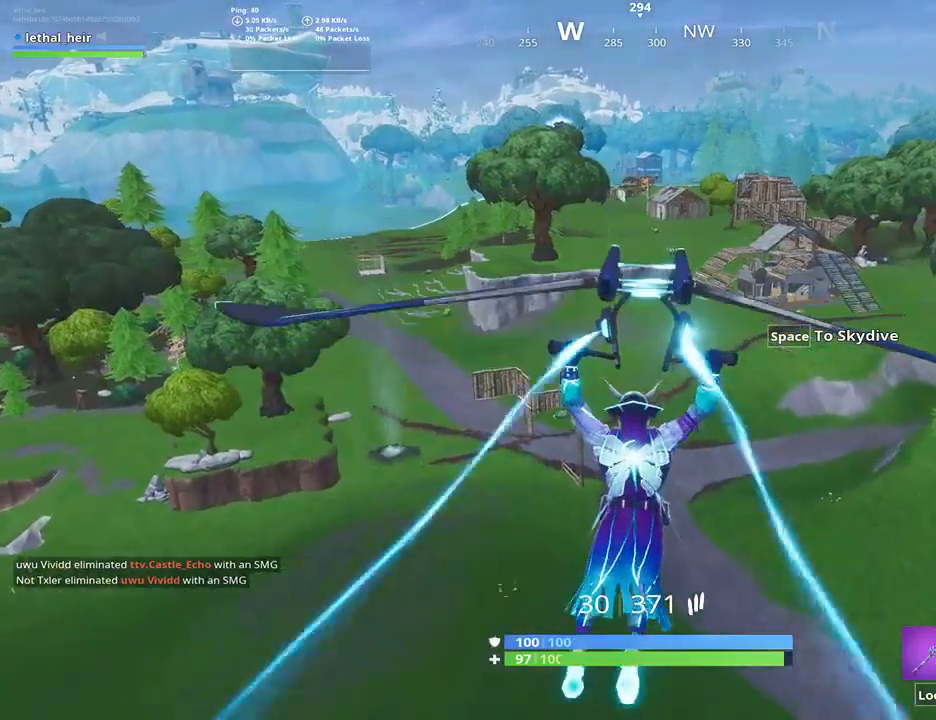
{"keys": ["d", "w"], "events": []}
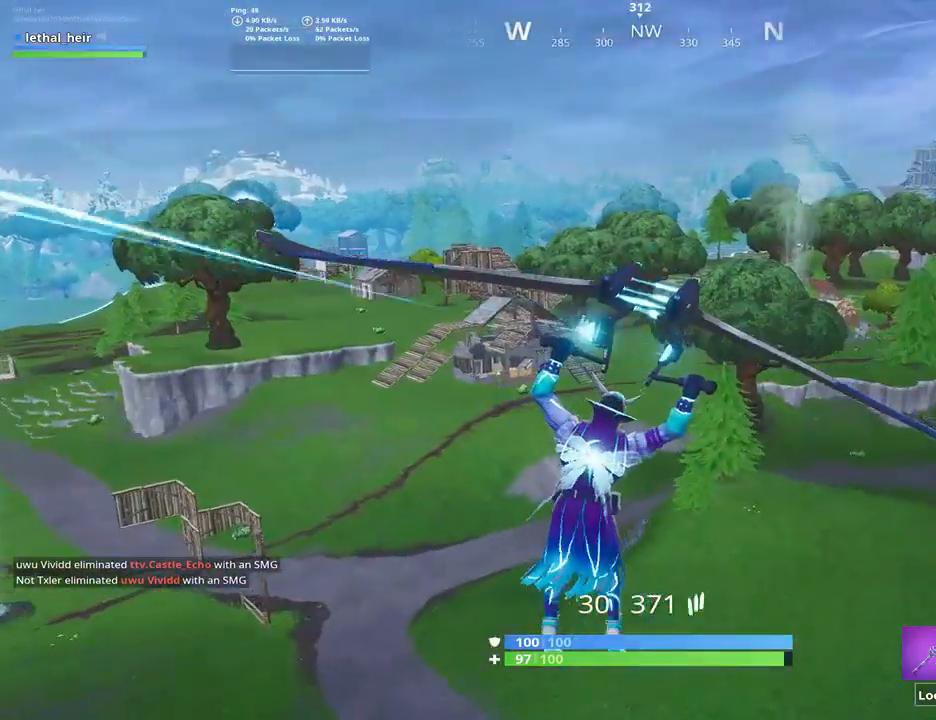
{"keys": ["w"], "events": [[167, "d", "up"]]}
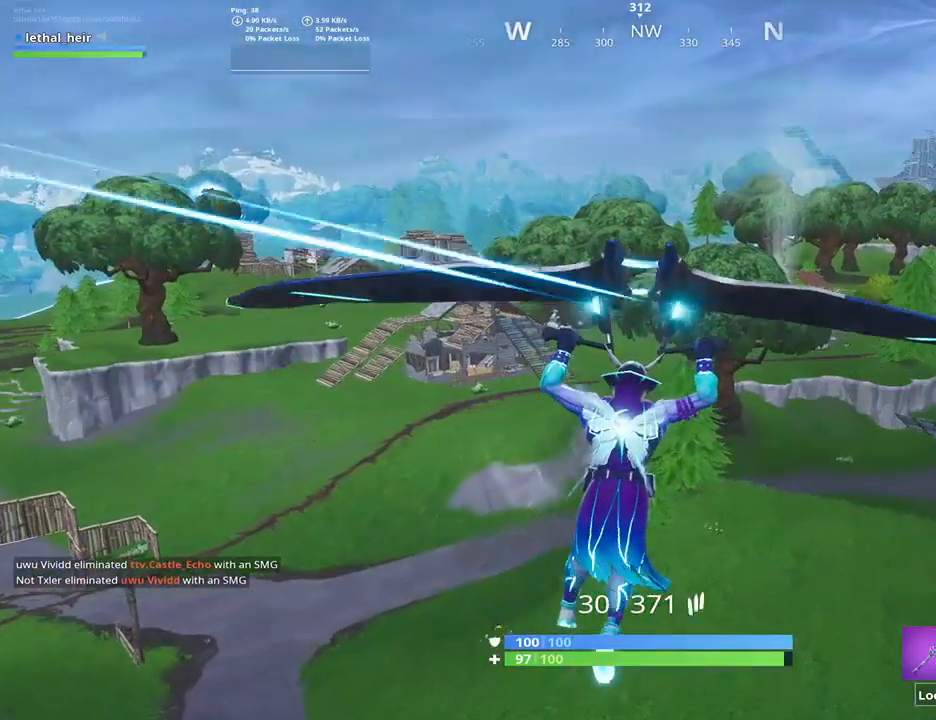
{"keys": ["a", "w"], "events": [[150, "a", "down"]]}
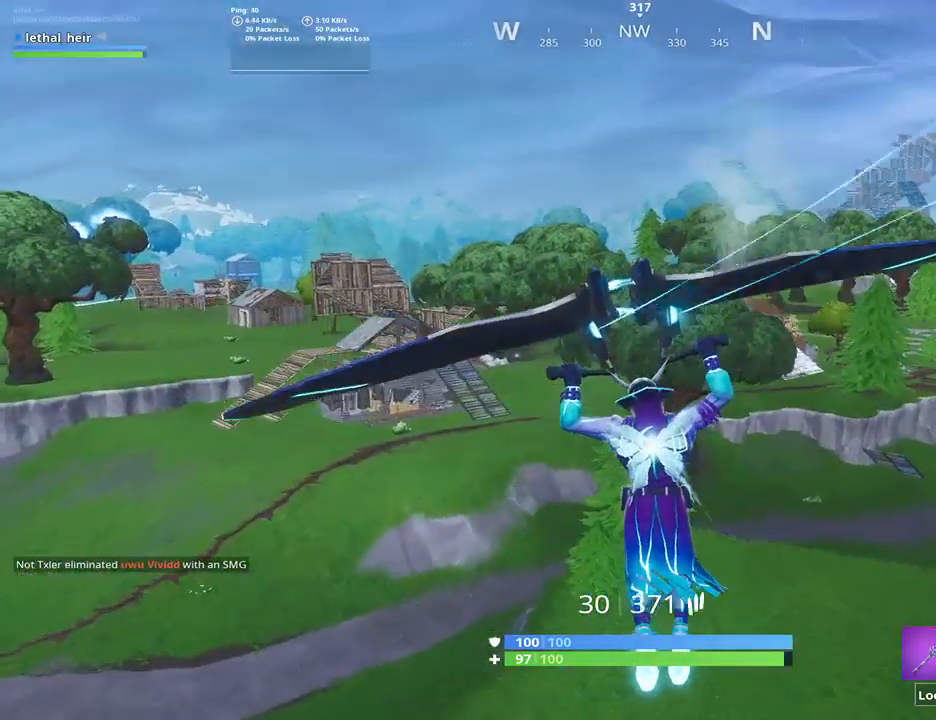
{"keys": ["w"], "events": [[100, "a", "up"]]}
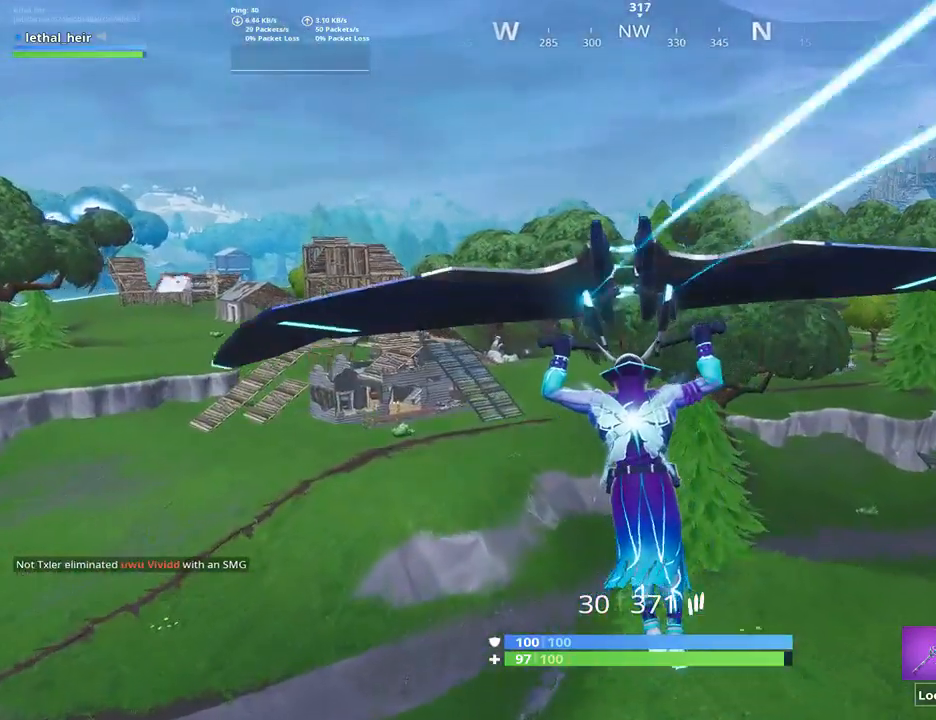
{"keys": ["a", "w"], "events": [[267, "a", "down"]]}
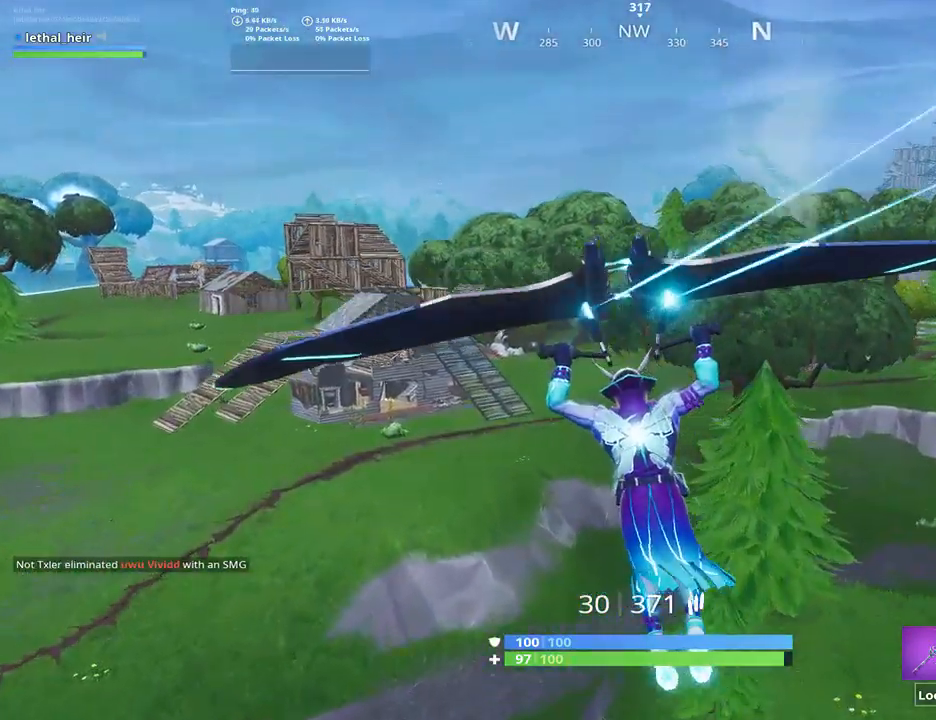
{"keys": ["w"], "events": [[33, "a", "up"]]}
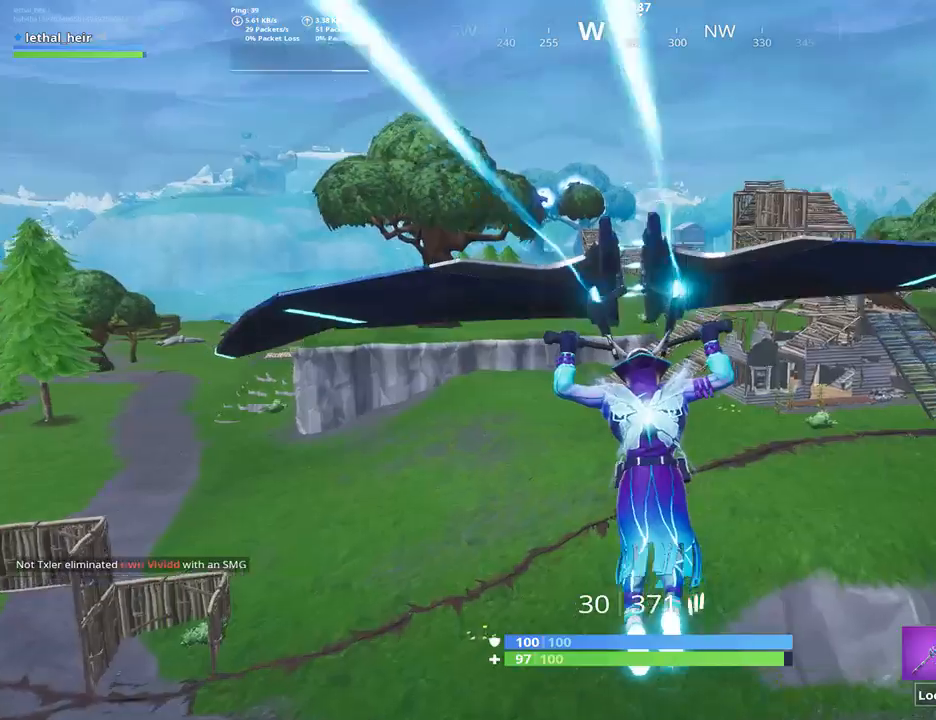
{"keys": ["d", "w"], "events": [[433, "d", "down"]]}
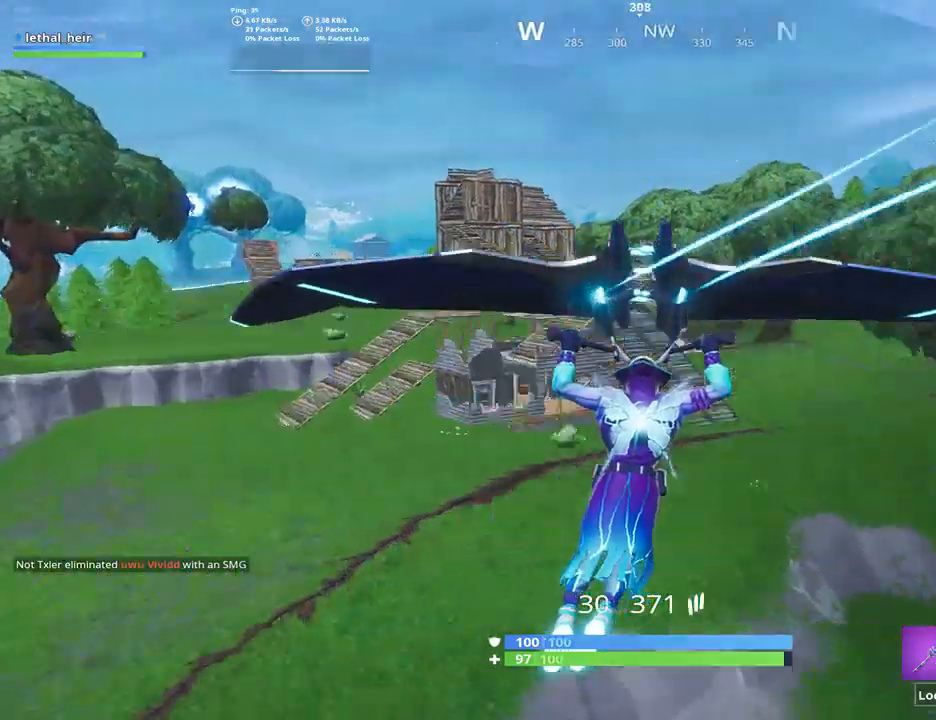
{"keys": ["a", "w"], "events": [[117, "d", "up"], [417, "a", "down"]]}
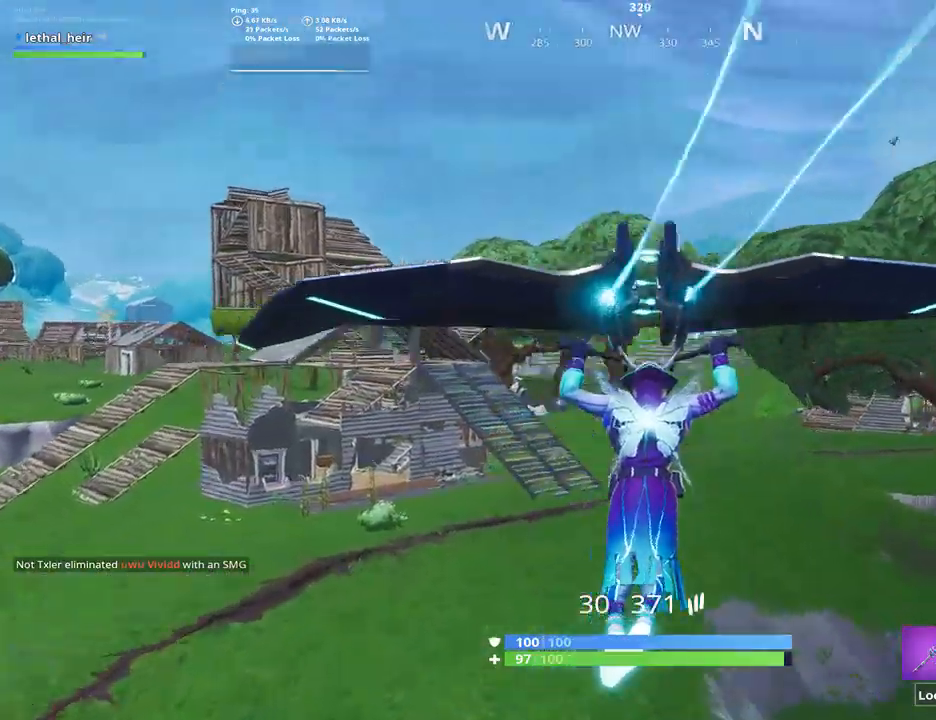
{"keys": ["w"], "events": [[167, "a", "up"]]}
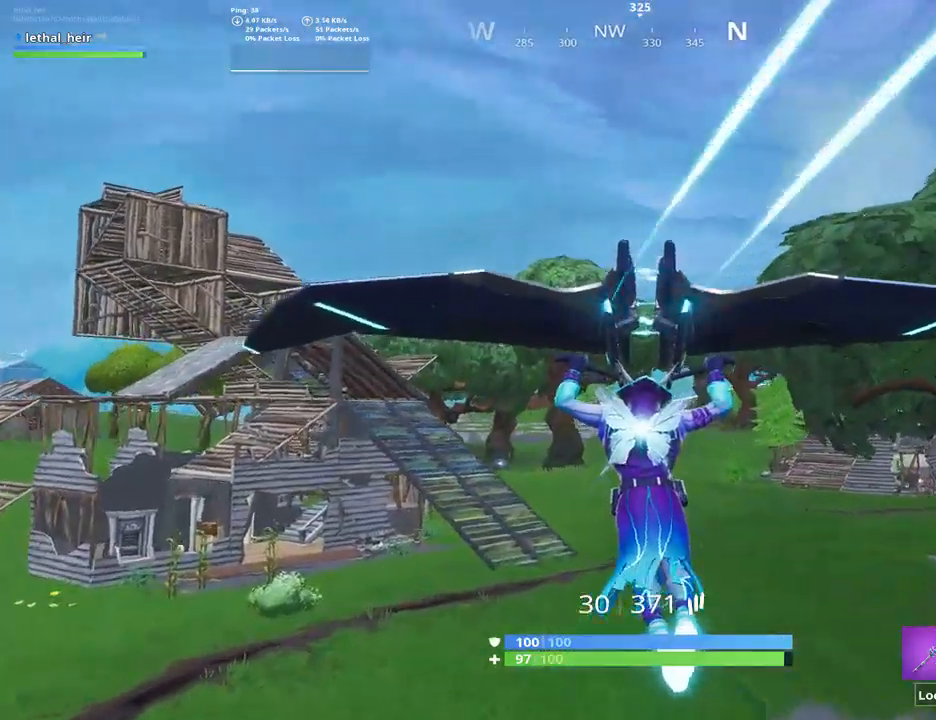
{"keys": ["w"], "events": [[33, "a", "down"], [283, "a", "up"]]}
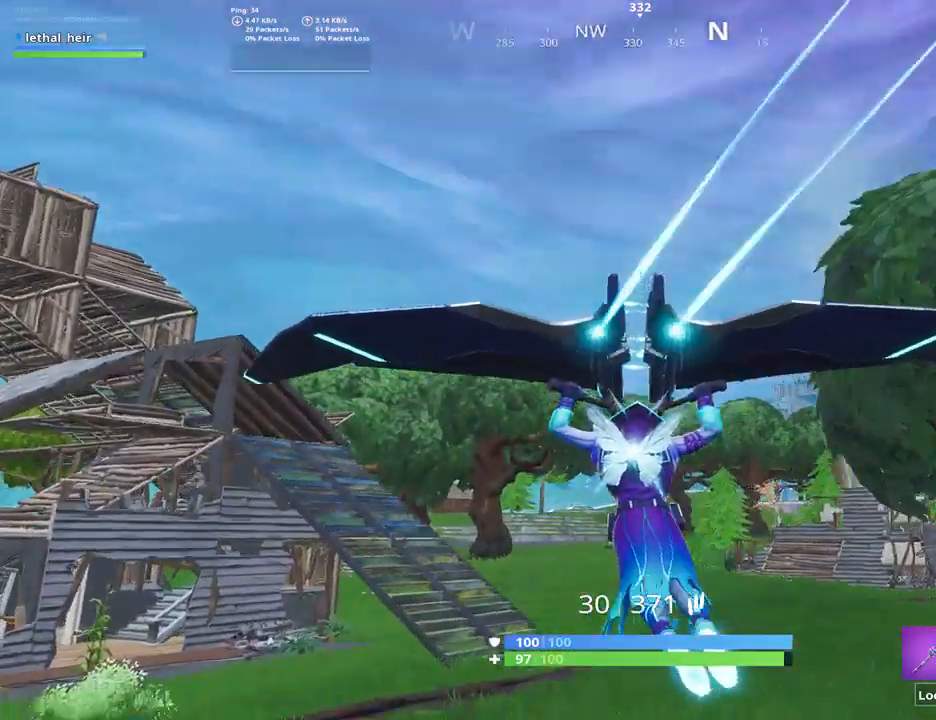
{"keys": ["space", "w"], "events": [[267, "space", "down"], [383, "space", "up"], [450, "space", "down"]]}
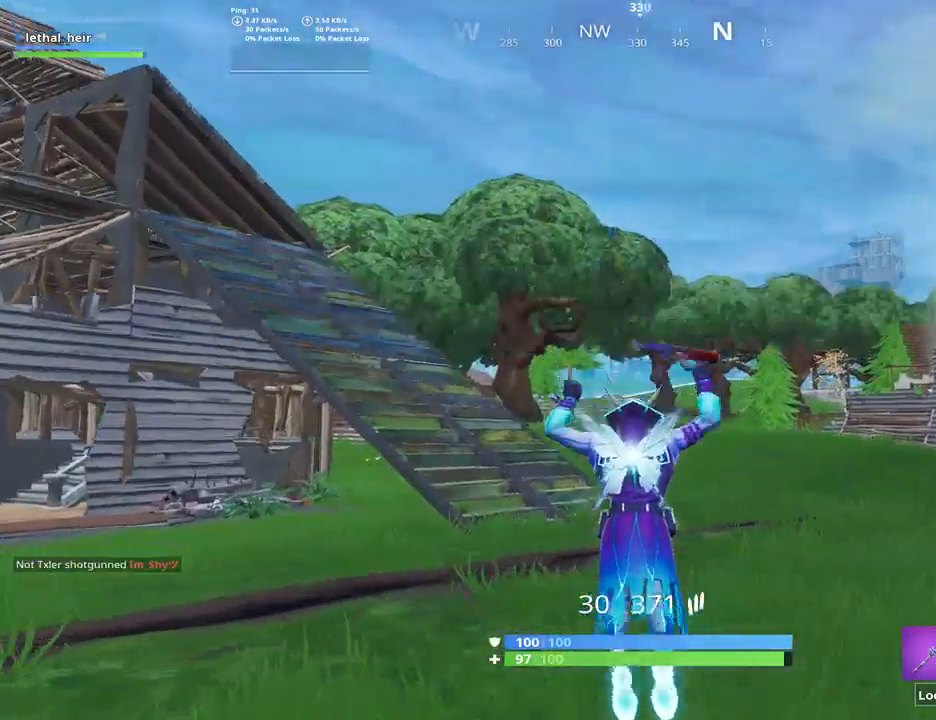
{"keys": ["w"], "events": [[17, "space", "up"], [100, "space", "down"], [167, "space", "up"], [200, "space", "down"], [350, "space", "up"]]}
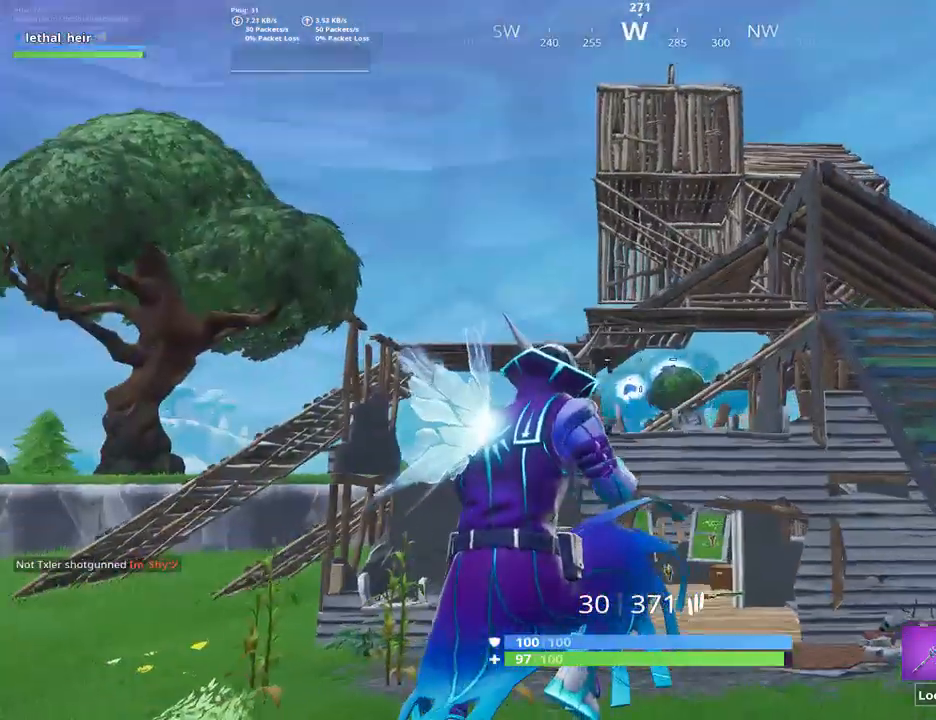
{"keys": ["d", "w"], "events": [[300, "d", "down"]]}
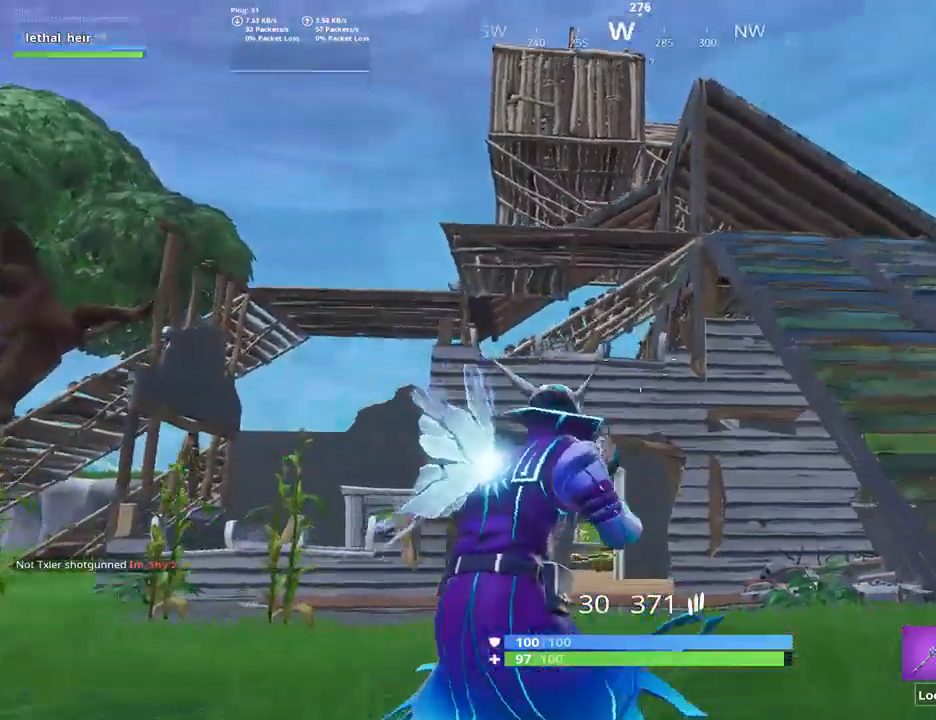
{"keys": ["d", "space", "w"], "events": [[400, "space", "down"]]}
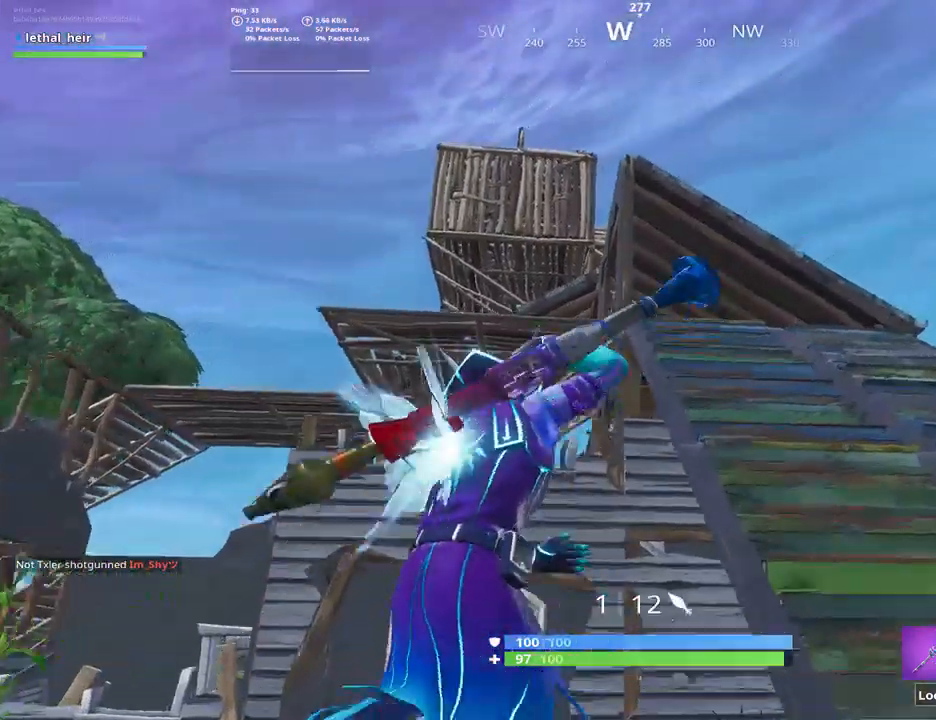
{"keys": ["d", "w"], "events": [[350, "space", "up"]]}
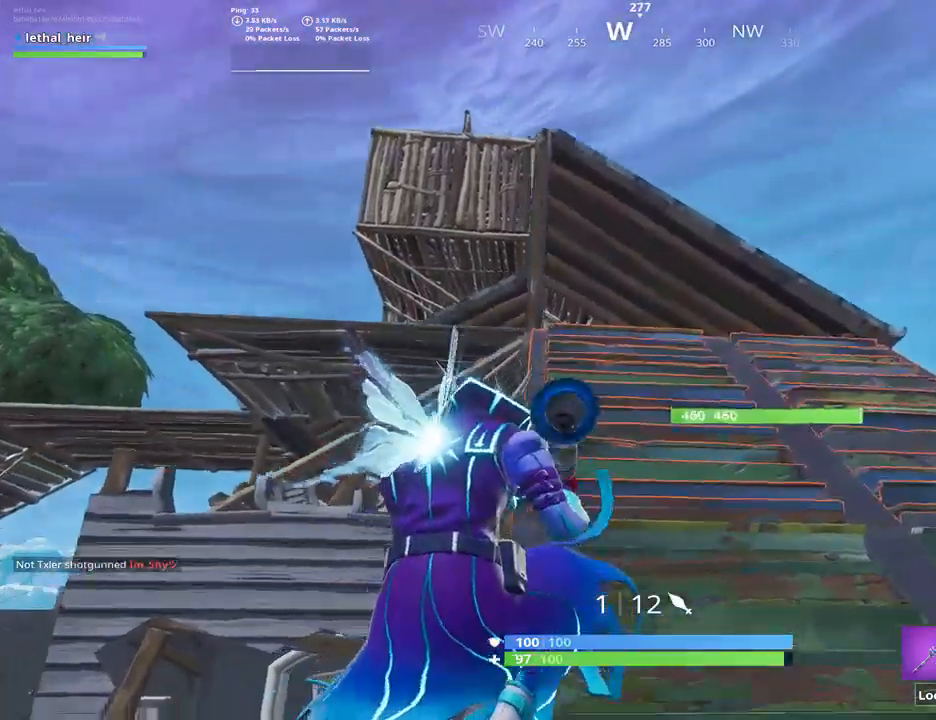
{"keys": ["d", "w"], "events": []}
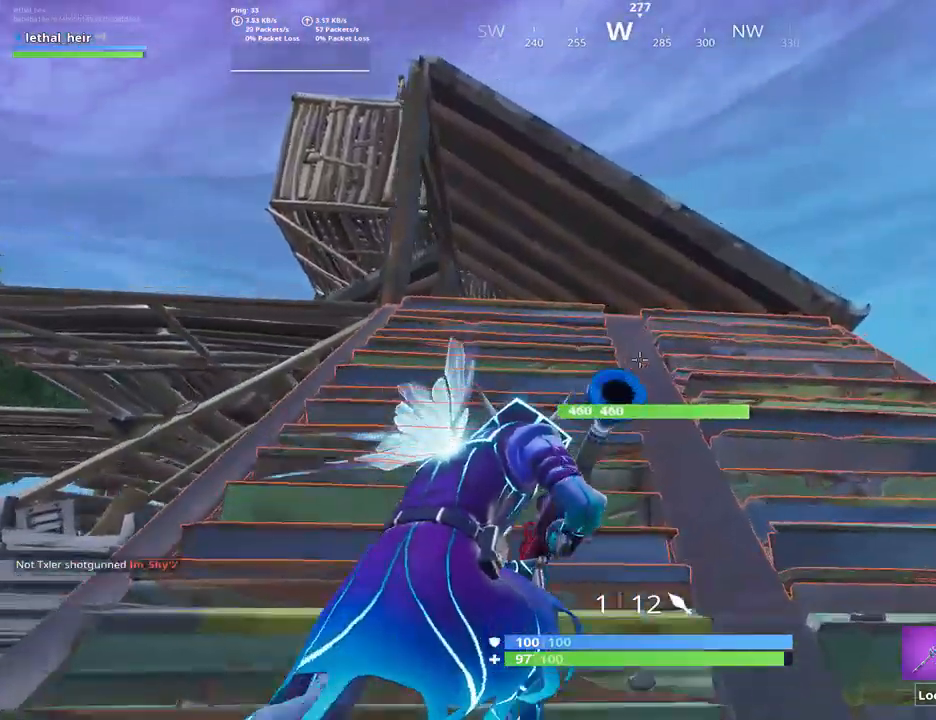
{"keys": ["d", "w"], "events": []}
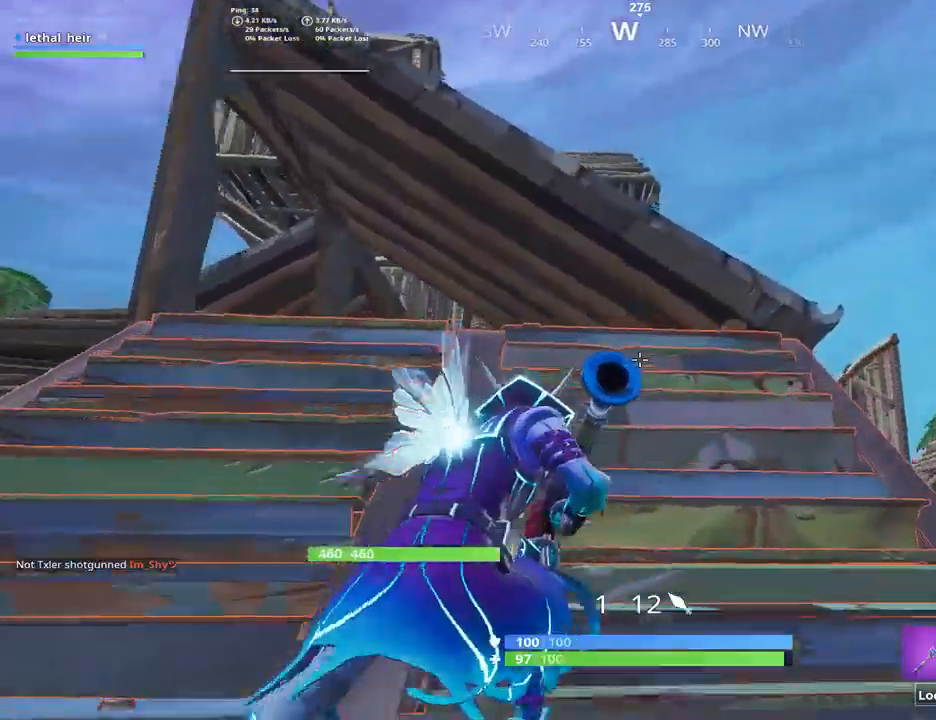
{"keys": ["d", "w"], "events": []}
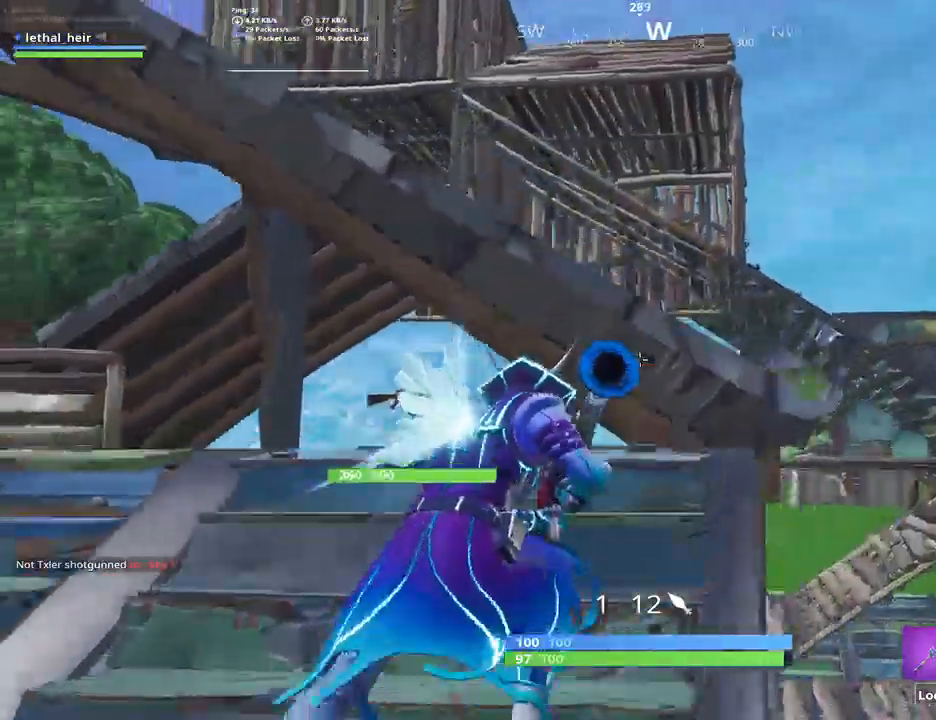
{"keys": ["space", "w"], "events": [[67, "d", "up"], [117, "w", "up"], [250, "w", "down"], [283, "space", "down"], [433, "a", "down"], [500, "a", "up"]]}
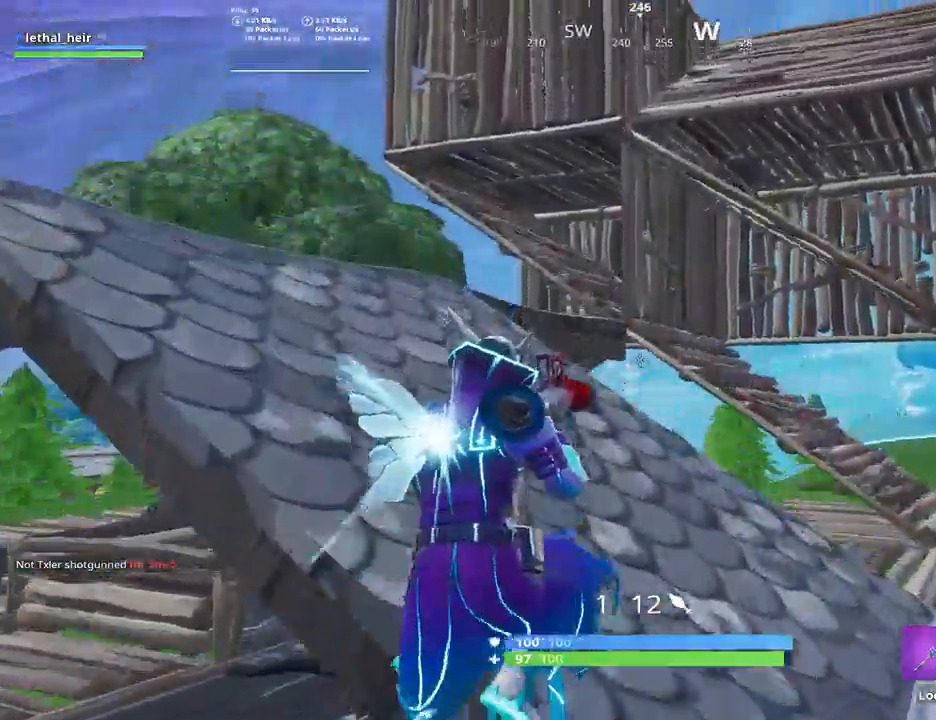
{"keys": ["a", "w"], "events": [[150, "space", "up"], [283, "a", "down"]]}